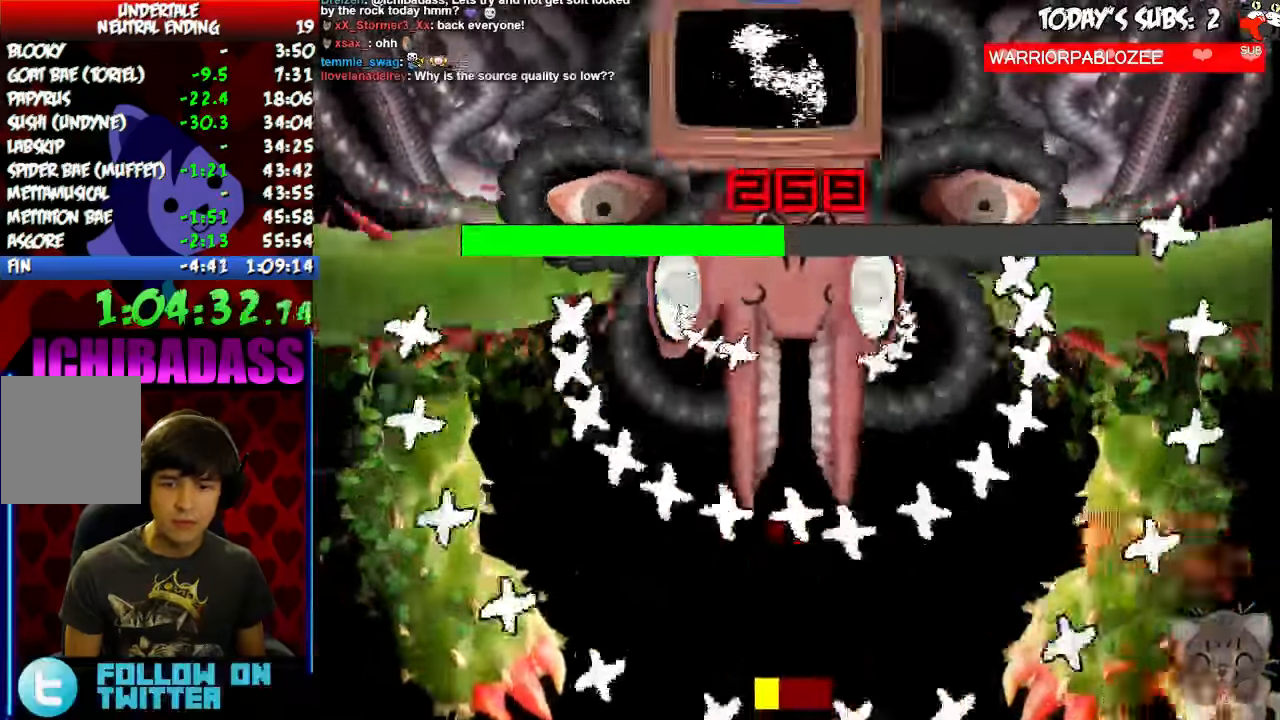
Gameplay with keyboard; each line is a JSON object with the keys held at the frame after it. "events" lists presses ("down") and releases ("up") of "c", "down", "escape", "left", "return", "right", "shift", "up", "x" and "z" between this image and that frame as [ms after this image, input, new state], when the widget could be followed in between. No other keys are recorded. Mouse input is not recorded.
{"keys": ["down", "right", "z"]}
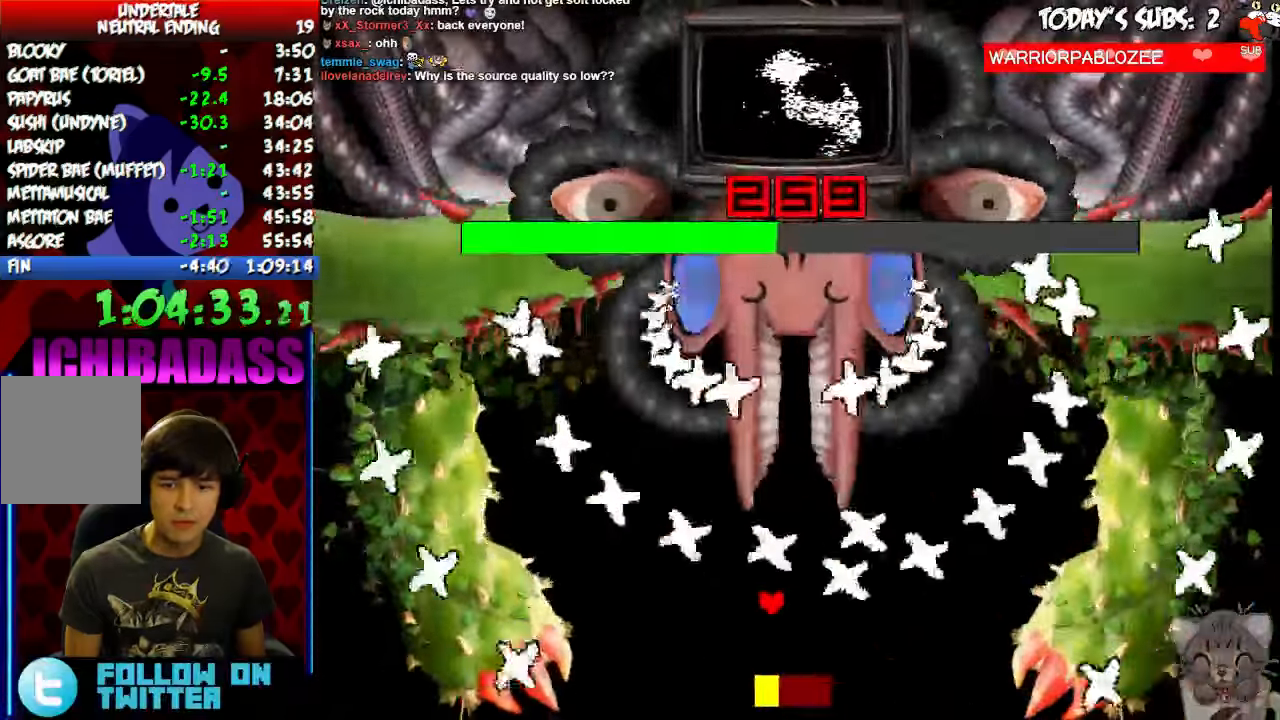
{"keys": ["left"], "events": [[67, "z", "up"], [166, "z", "down"], [200, "left", "down"], [200, "right", "up"], [300, "down", "up"], [300, "z", "up"], [400, "z", "down"], [466, "z", "up"]]}
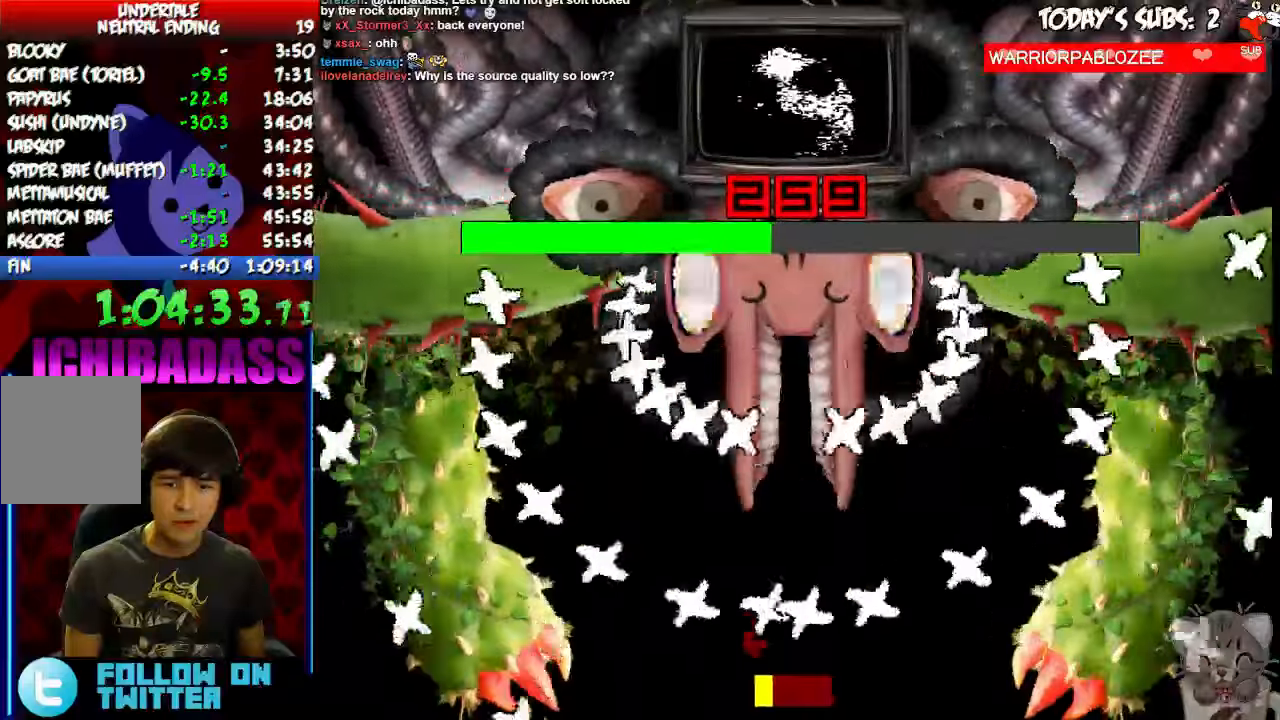
{"keys": ["right", "z"], "events": [[66, "z", "down"], [100, "right", "down"], [133, "left", "up"], [166, "z", "up"], [266, "z", "down"], [300, "left", "down"], [333, "right", "up"], [333, "z", "up"], [433, "left", "up"], [433, "right", "down"], [466, "z", "down"]]}
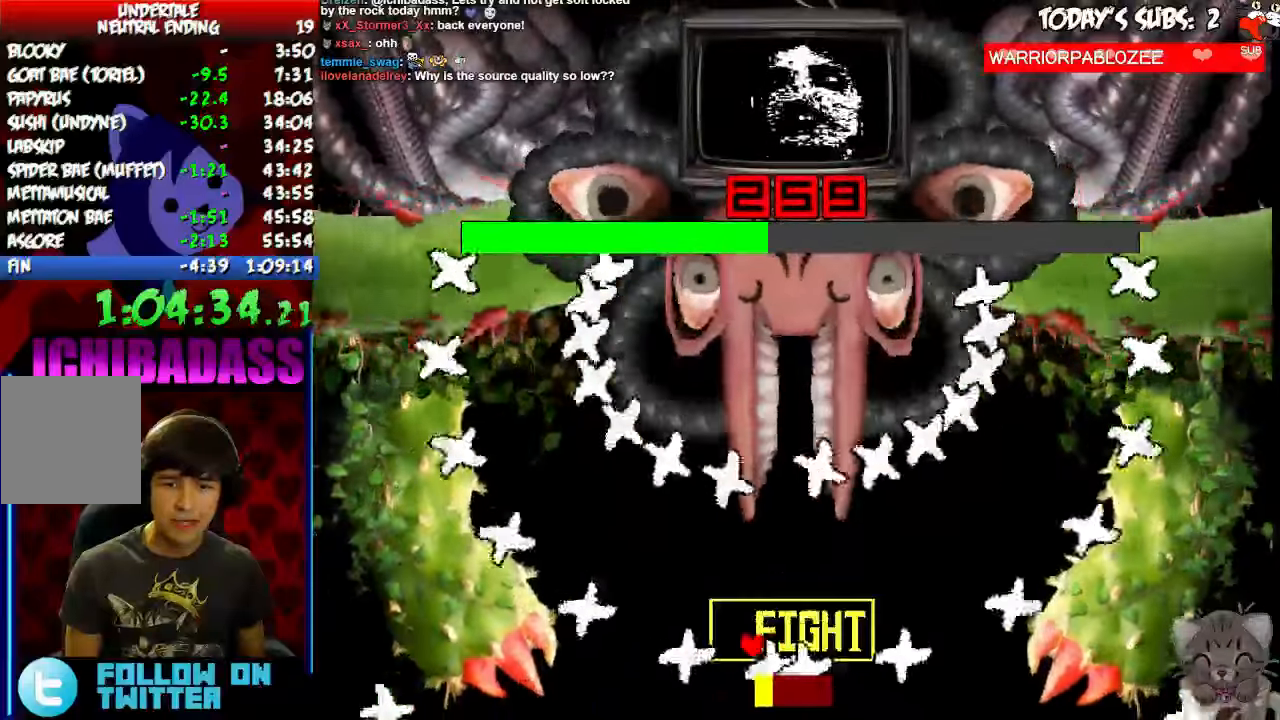
{"keys": ["left"], "events": [[66, "z", "up"], [100, "left", "down"], [133, "right", "up"], [166, "z", "down"], [233, "z", "up"], [333, "left", "up"], [333, "right", "down"], [400, "right", "up"], [433, "left", "down"]]}